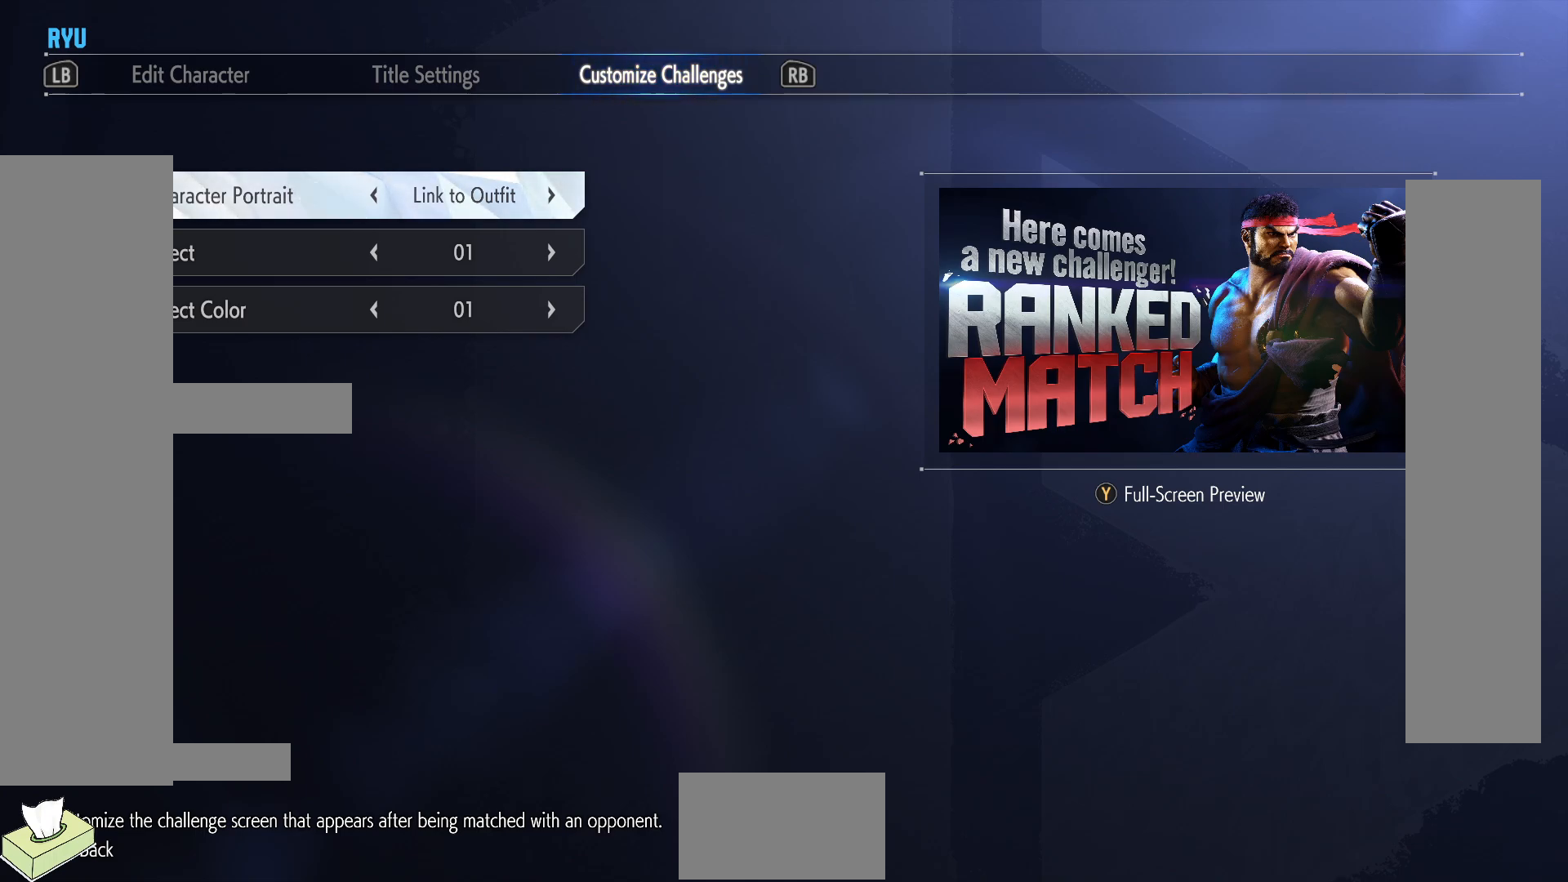
Gameplay with a controller (arcade stick); each line is a JSON object with the inputs held at the frame after it. "events" lists button and stick changes between this image and that frame as [ms after this image, input, new state], when the widget could be followed in between. Not read: L3 R3.
{"buttons": [], "events": [[233, "DPAD_RIGHT", "down"], [383, "DPAD_RIGHT", "up"]]}
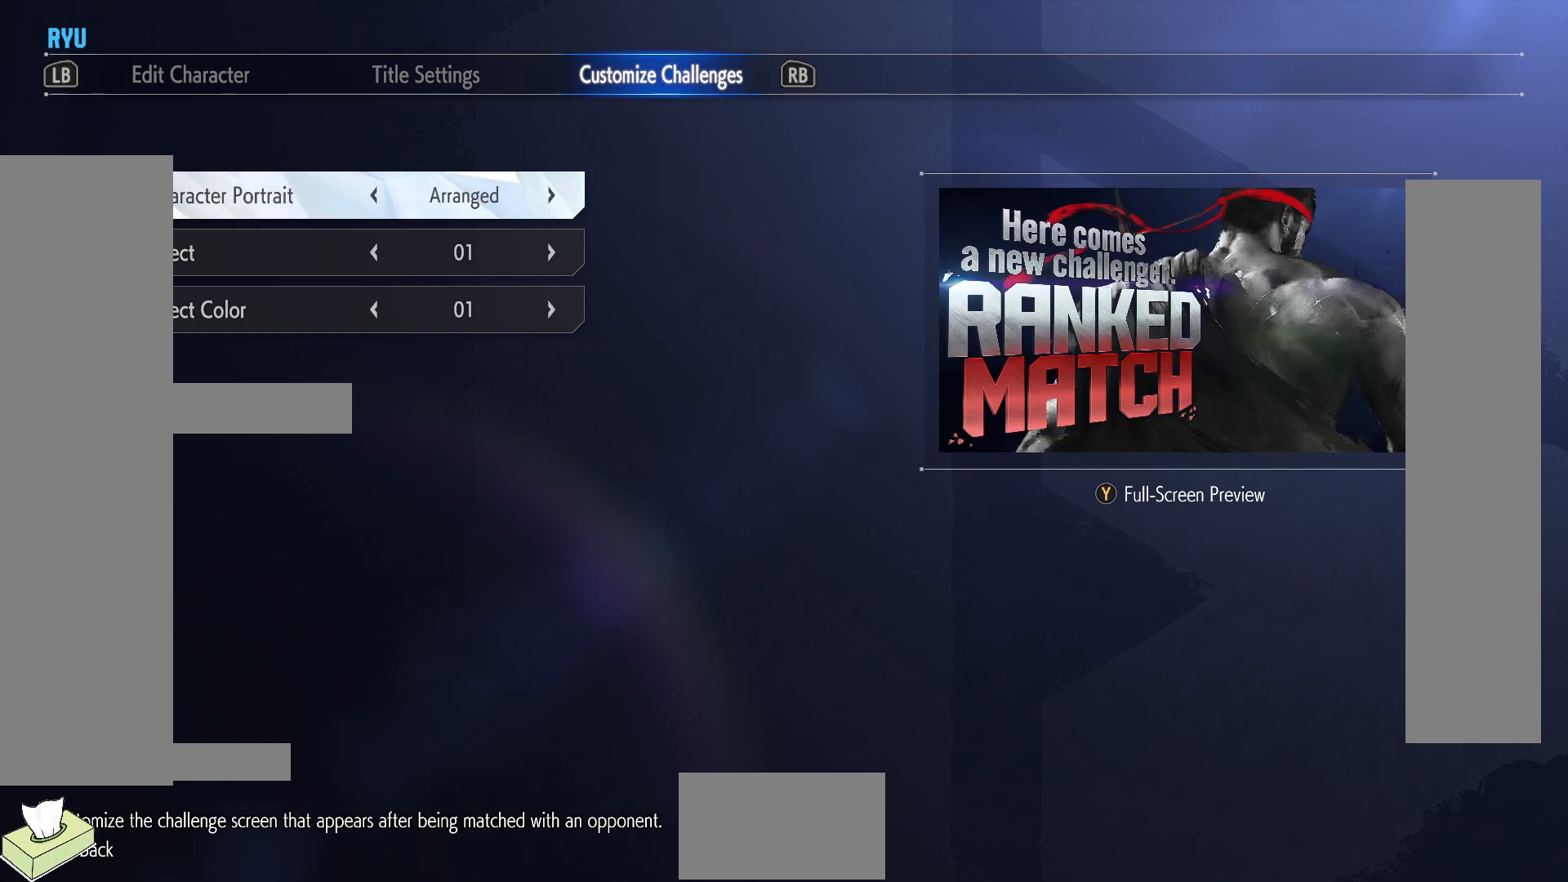
{"buttons": [], "events": [[217, "DPAD_DOWN", "down"], [317, "DPAD_DOWN", "up"]]}
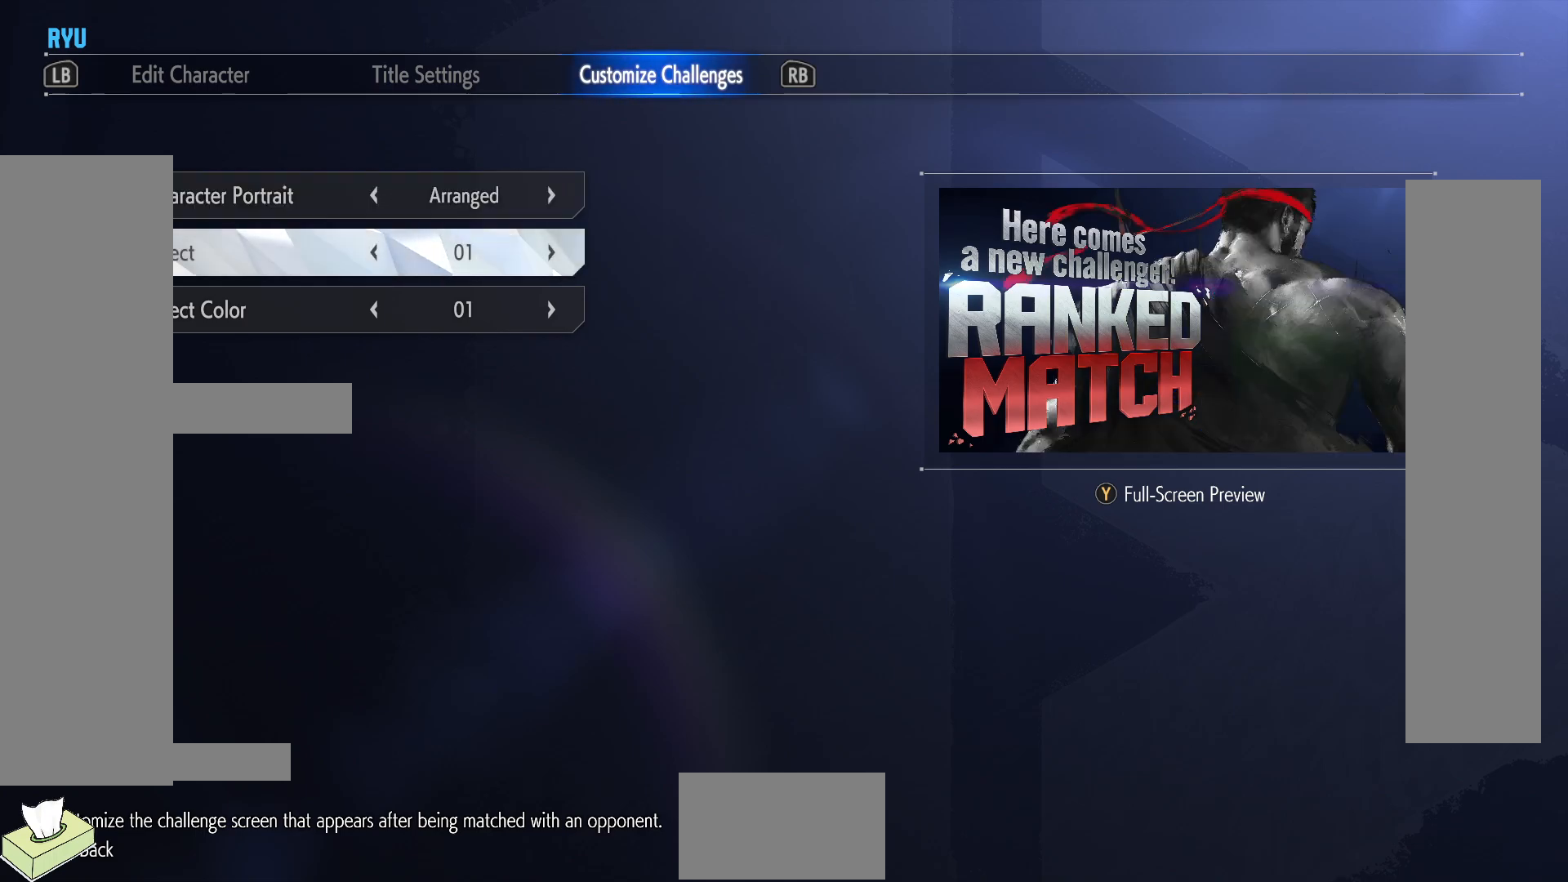
{"buttons": [], "events": [[50, "DPAD_RIGHT", "down"], [183, "DPAD_RIGHT", "up"], [383, "DPAD_RIGHT", "down"], [467, "DPAD_RIGHT", "up"]]}
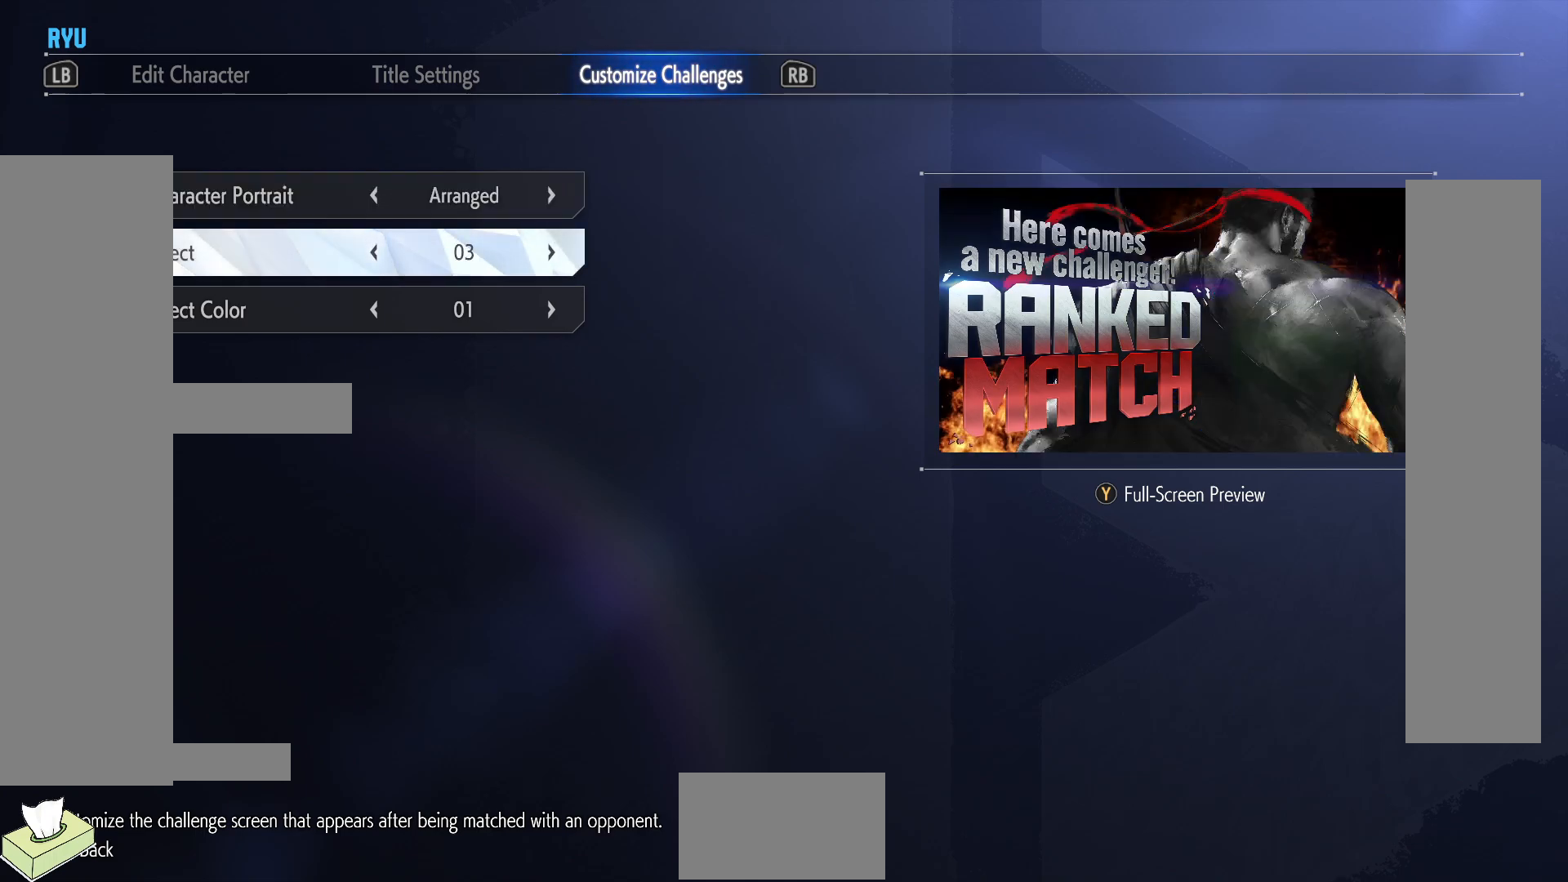
{"buttons": [], "events": [[67, "DPAD_RIGHT", "down"], [167, "DPAD_RIGHT", "up"], [283, "DPAD_RIGHT", "down"], [417, "DPAD_RIGHT", "up"]]}
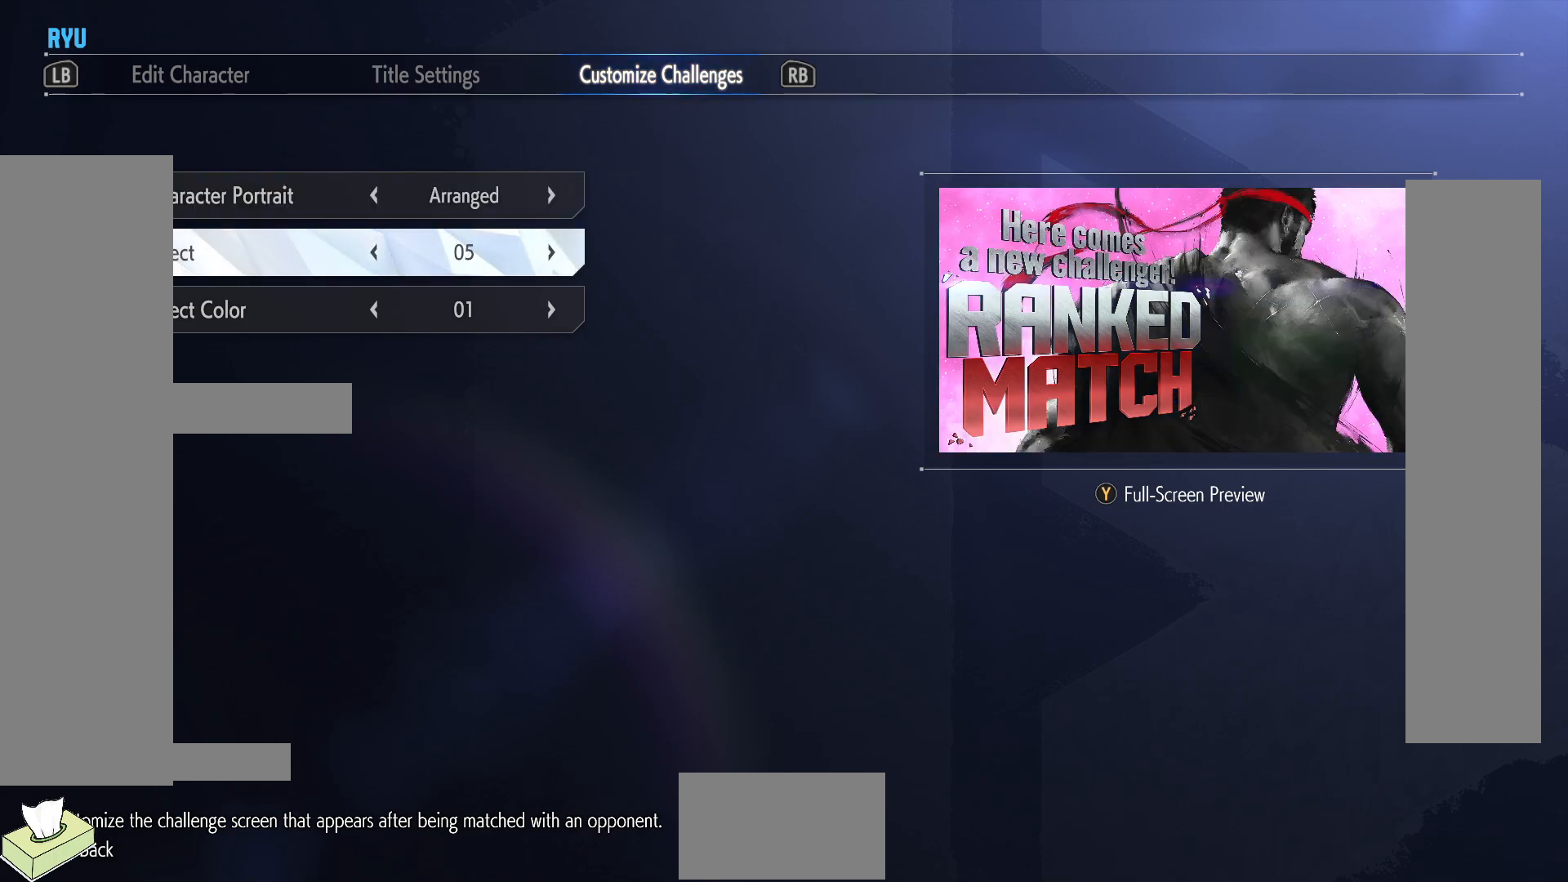
{"buttons": [], "events": [[217, "DPAD_RIGHT", "down"], [350, "DPAD_RIGHT", "up"]]}
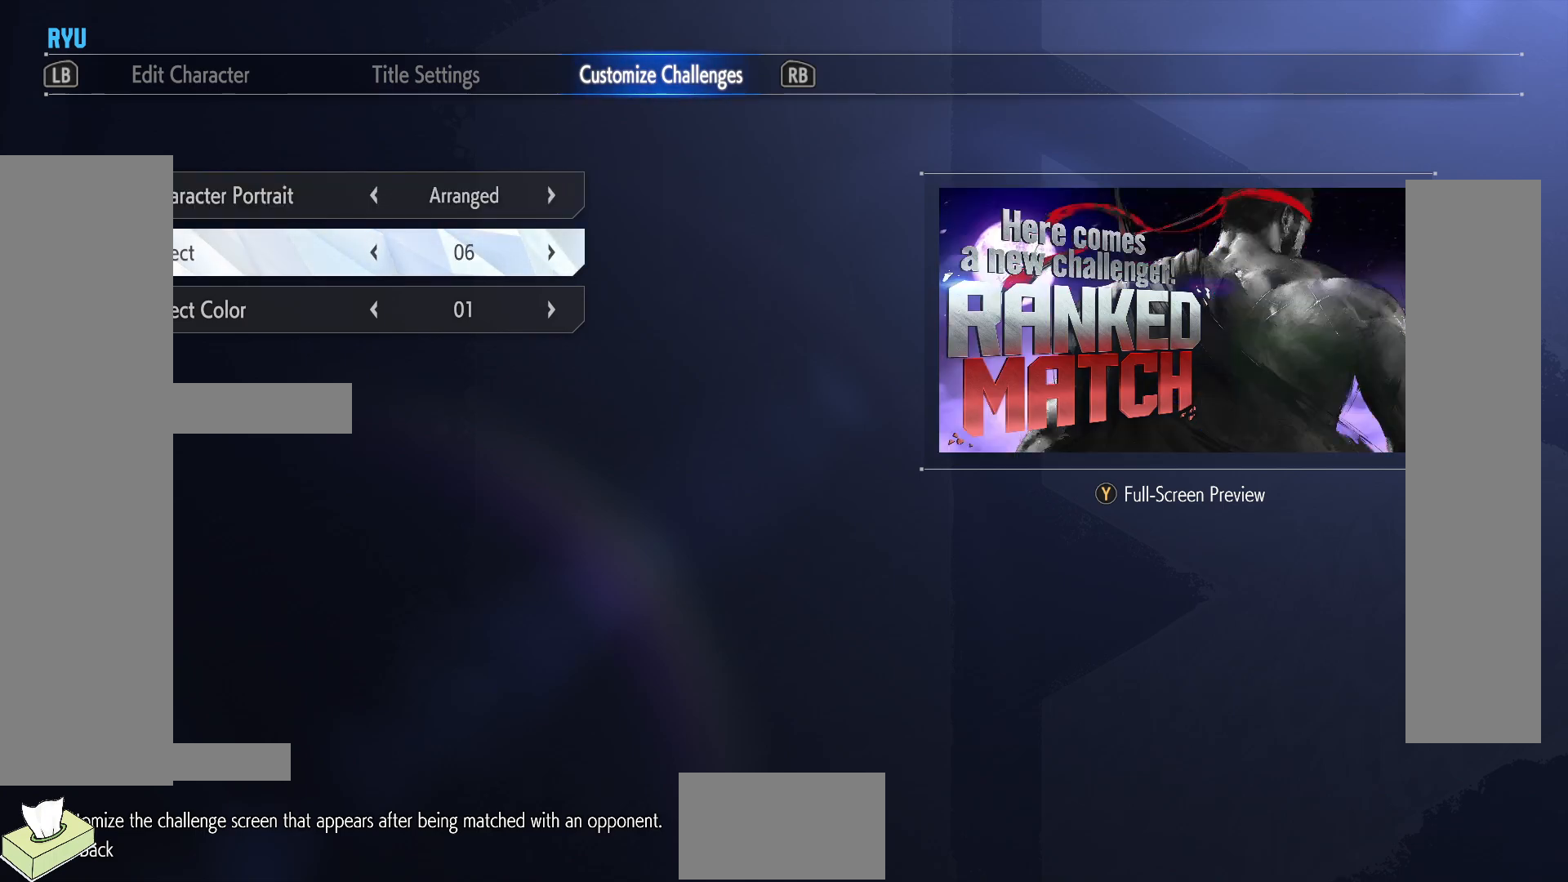
{"buttons": [], "events": []}
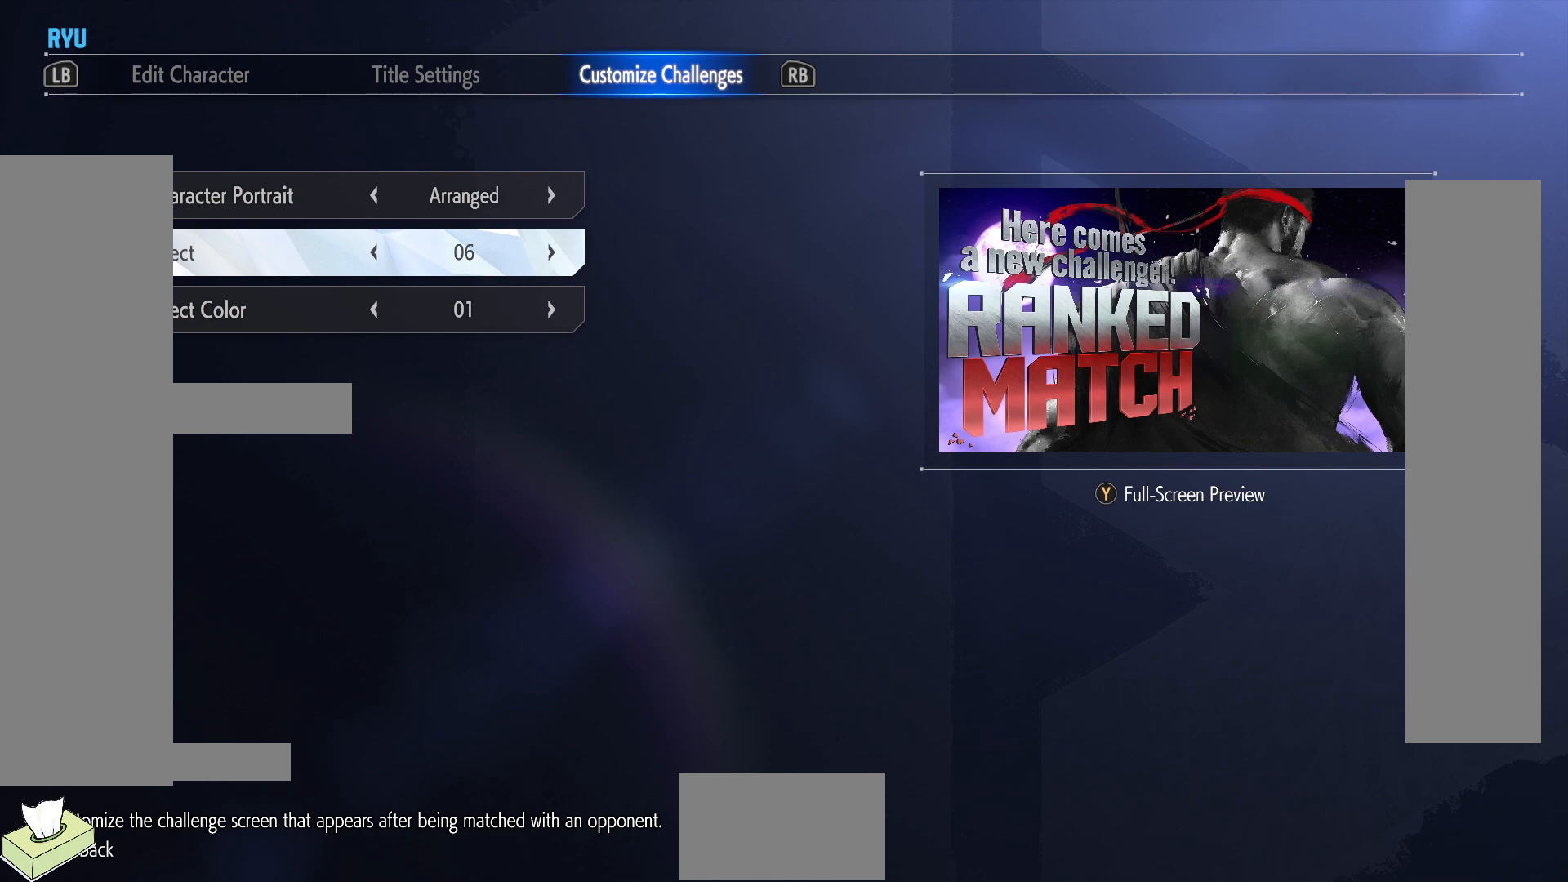
{"buttons": [], "events": []}
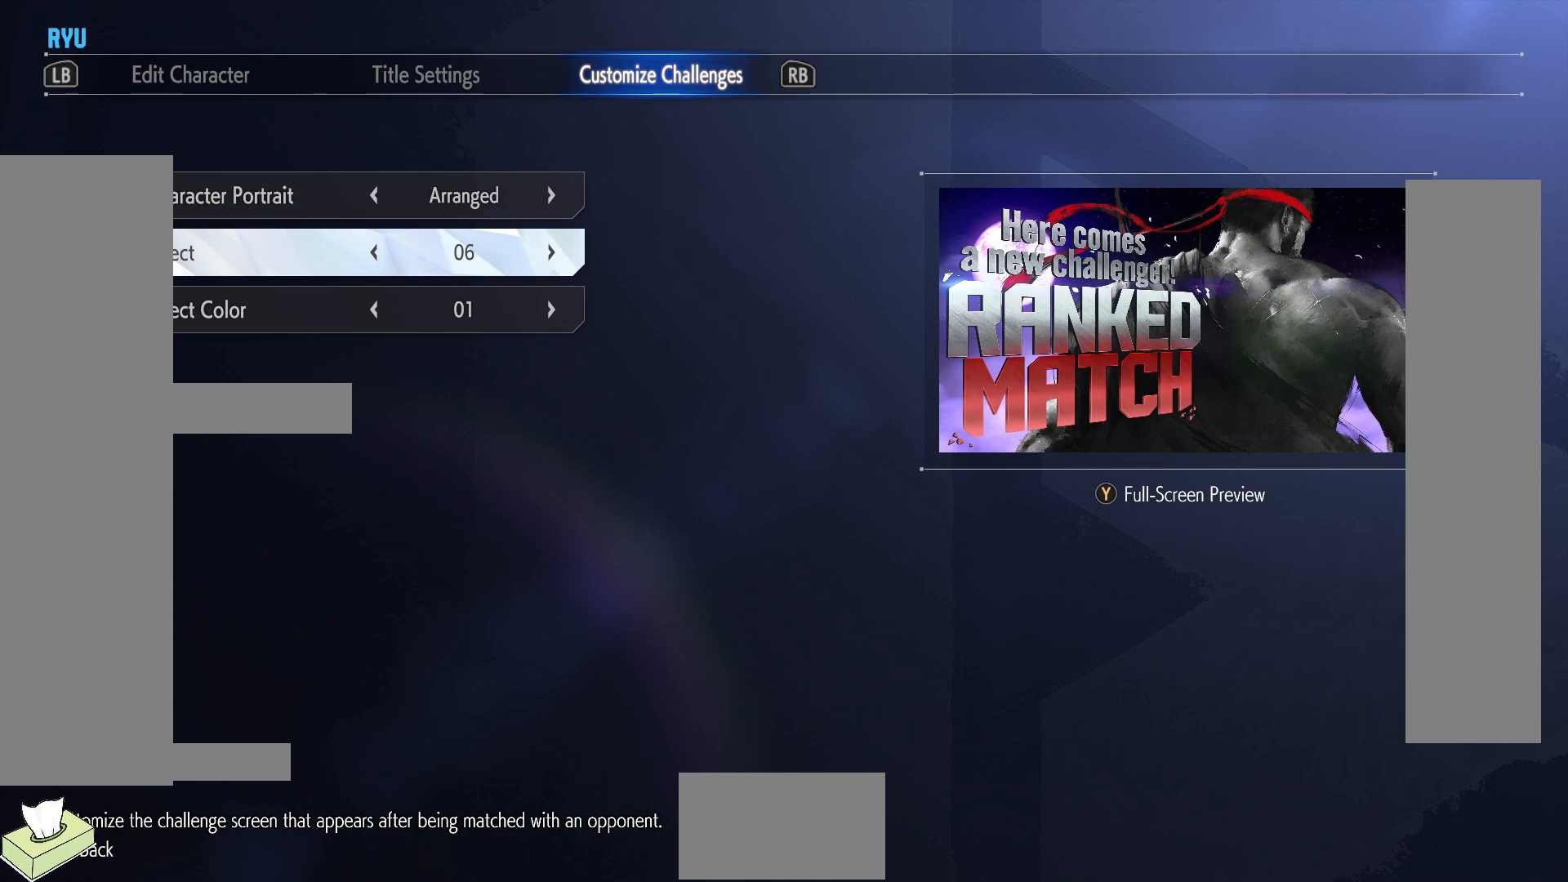
{"buttons": [], "events": []}
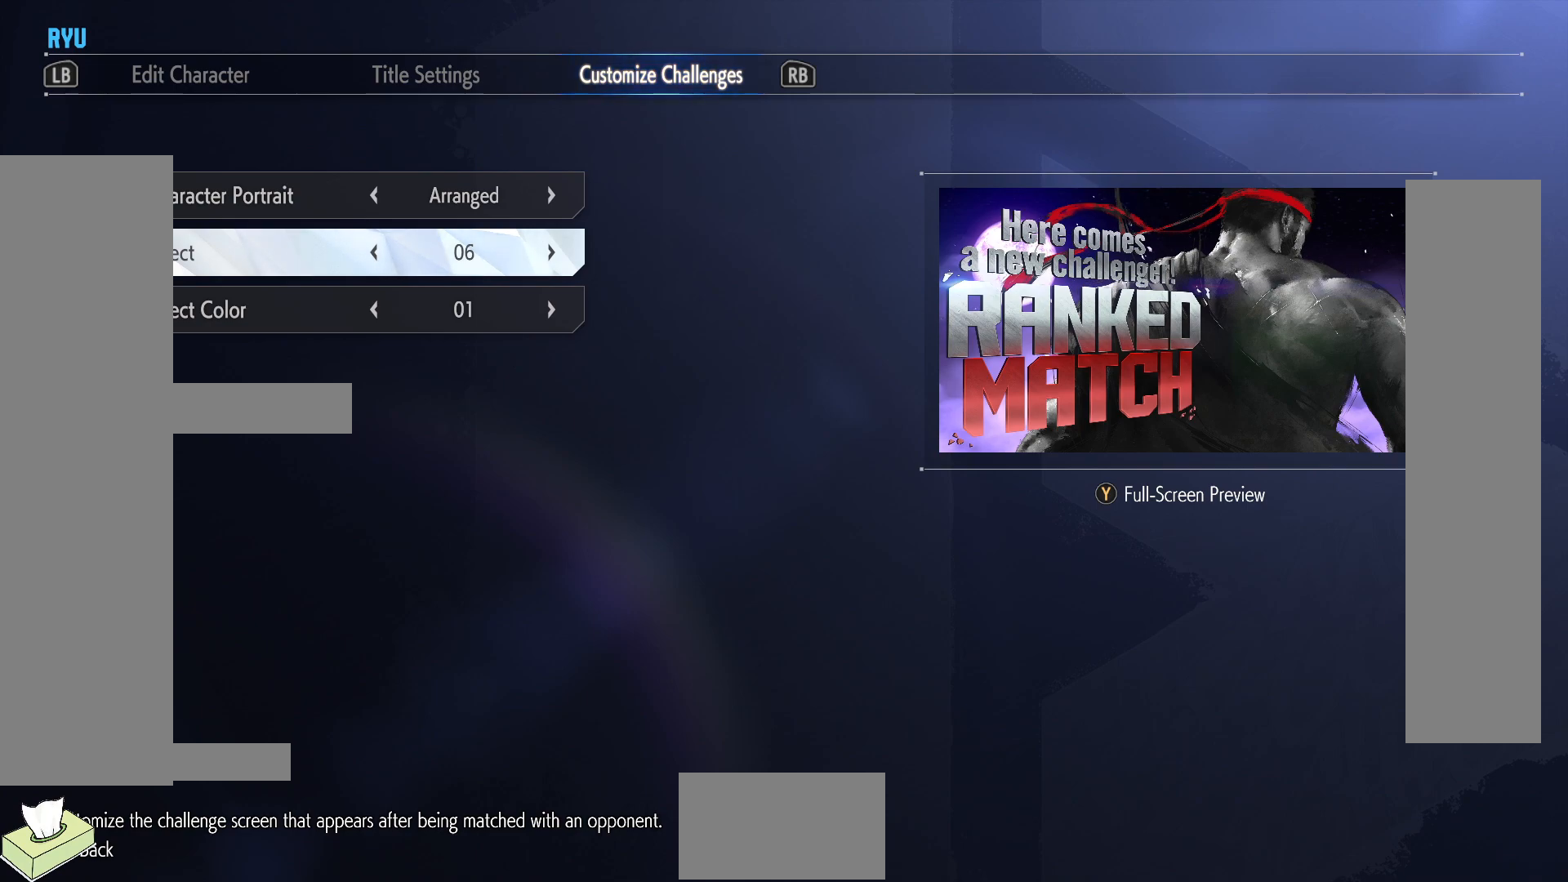
{"buttons": [], "events": []}
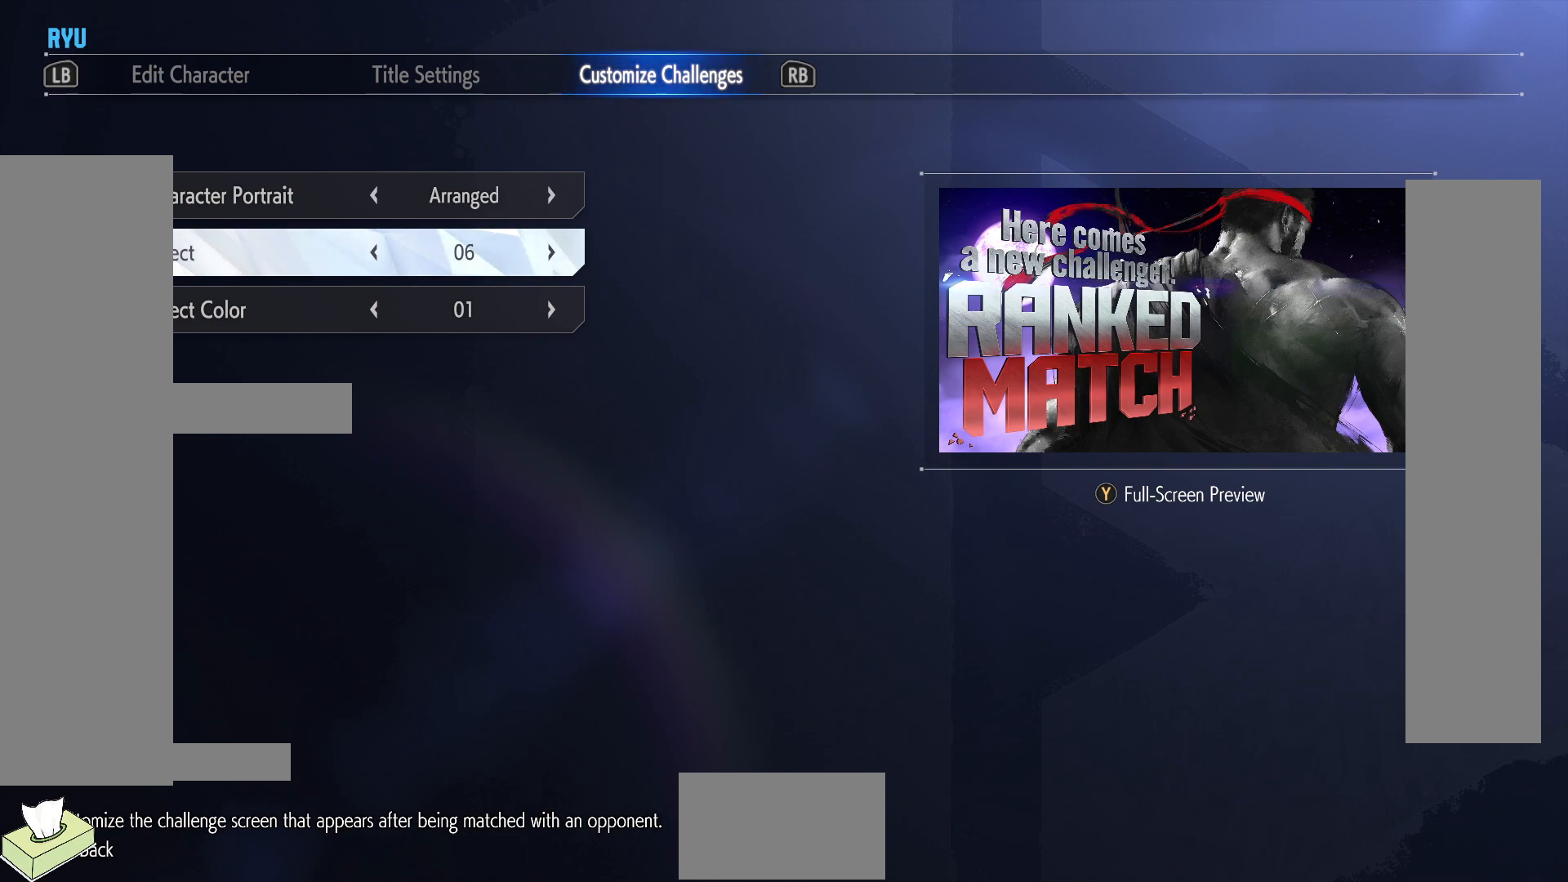
{"buttons": [], "events": [[283, "DPAD_DOWN", "down"], [383, "DPAD_DOWN", "up"]]}
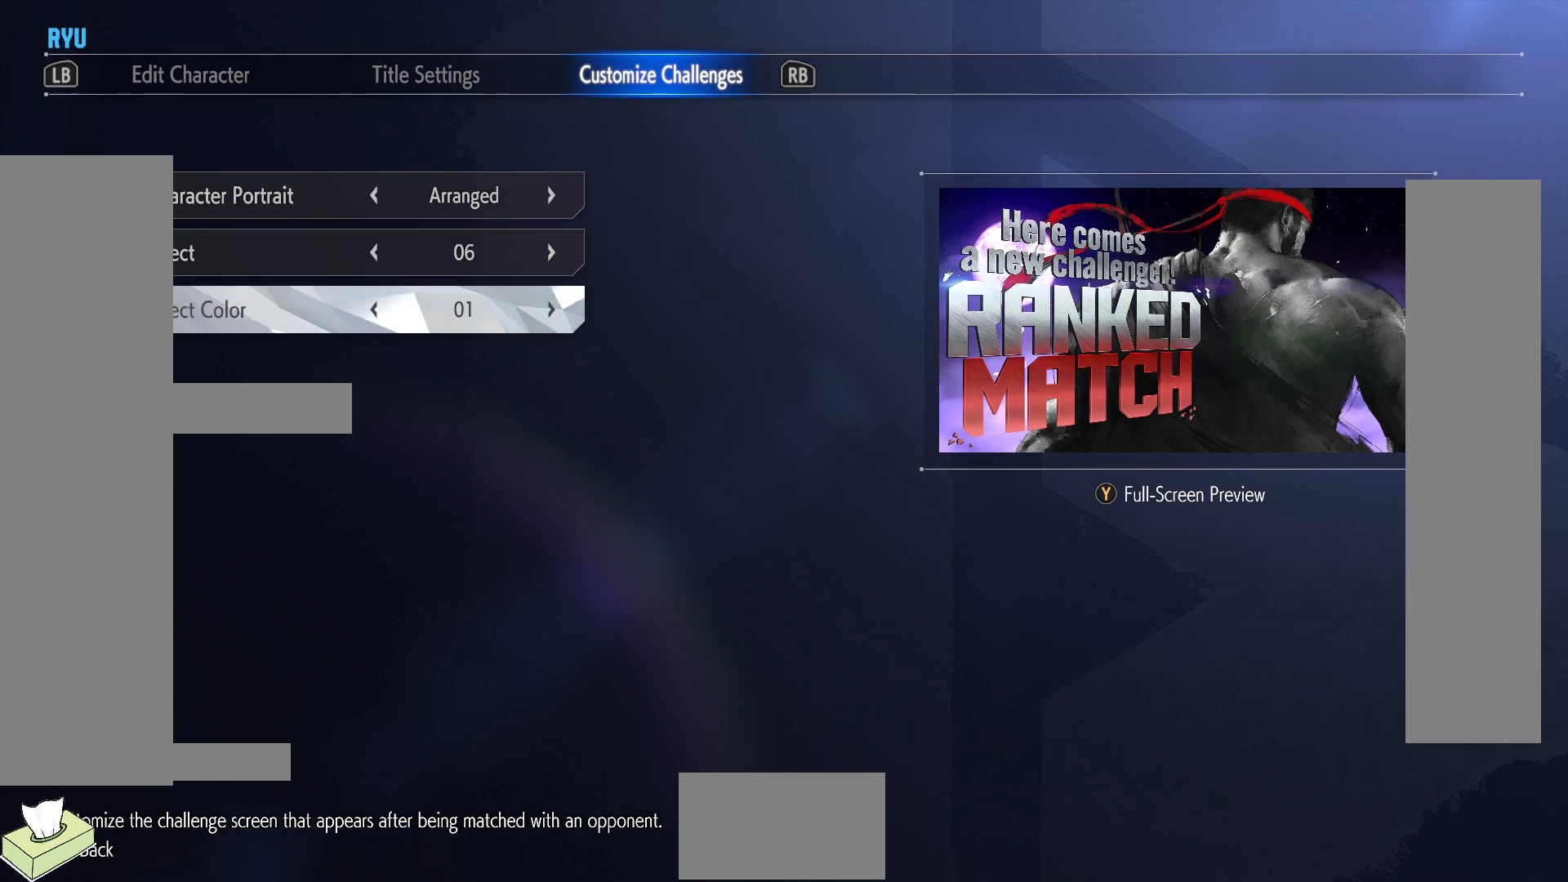
{"buttons": [], "events": []}
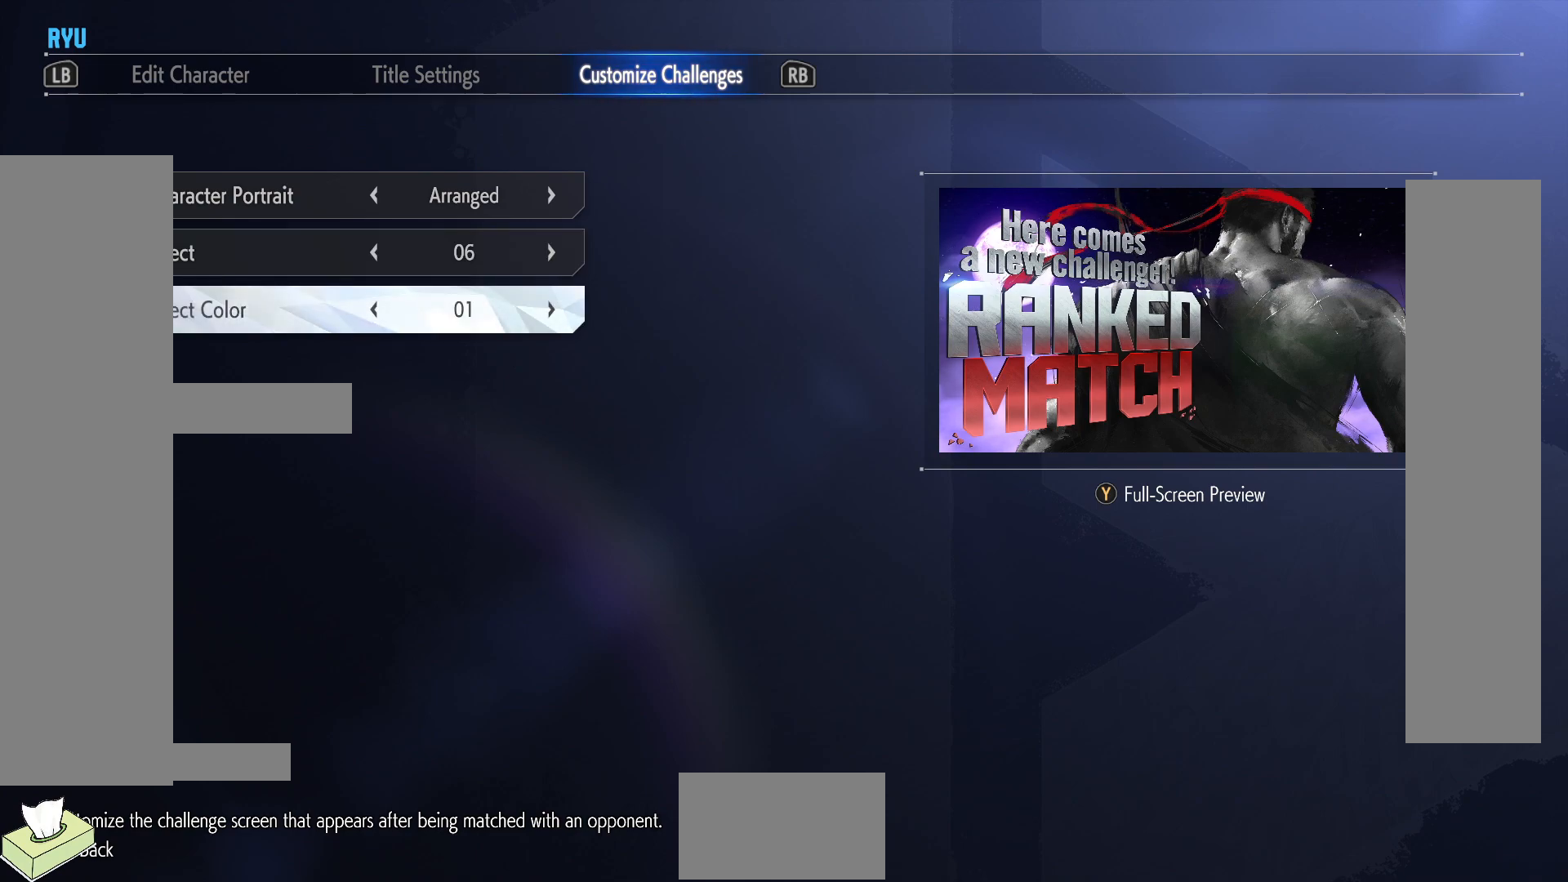
{"buttons": [], "events": []}
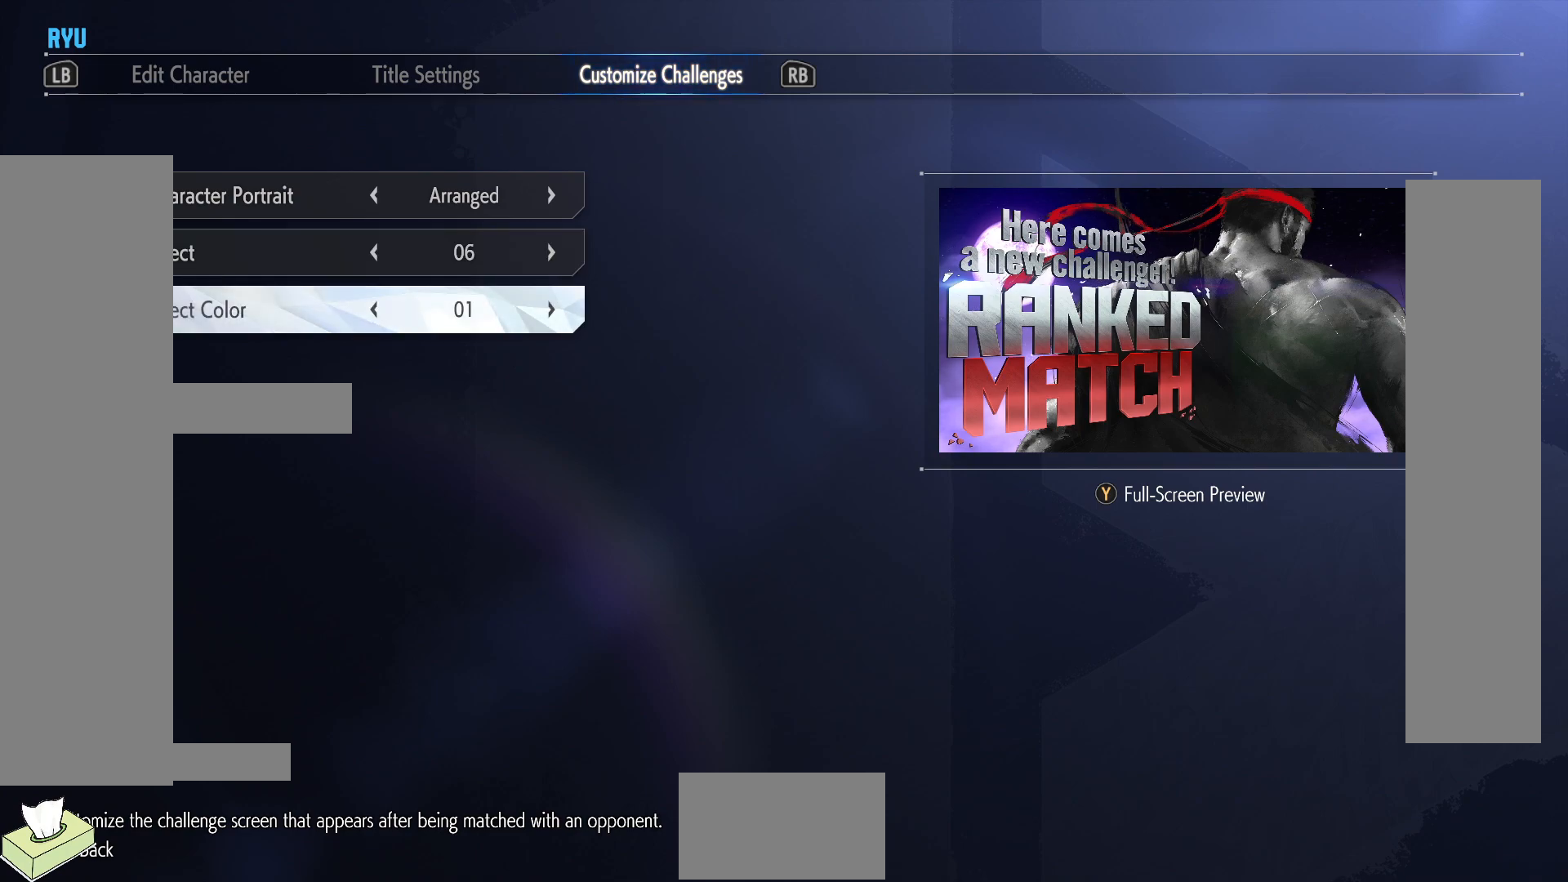
{"buttons": [], "events": [[50, "CROSS", "down"], [233, "CROSS", "up"]]}
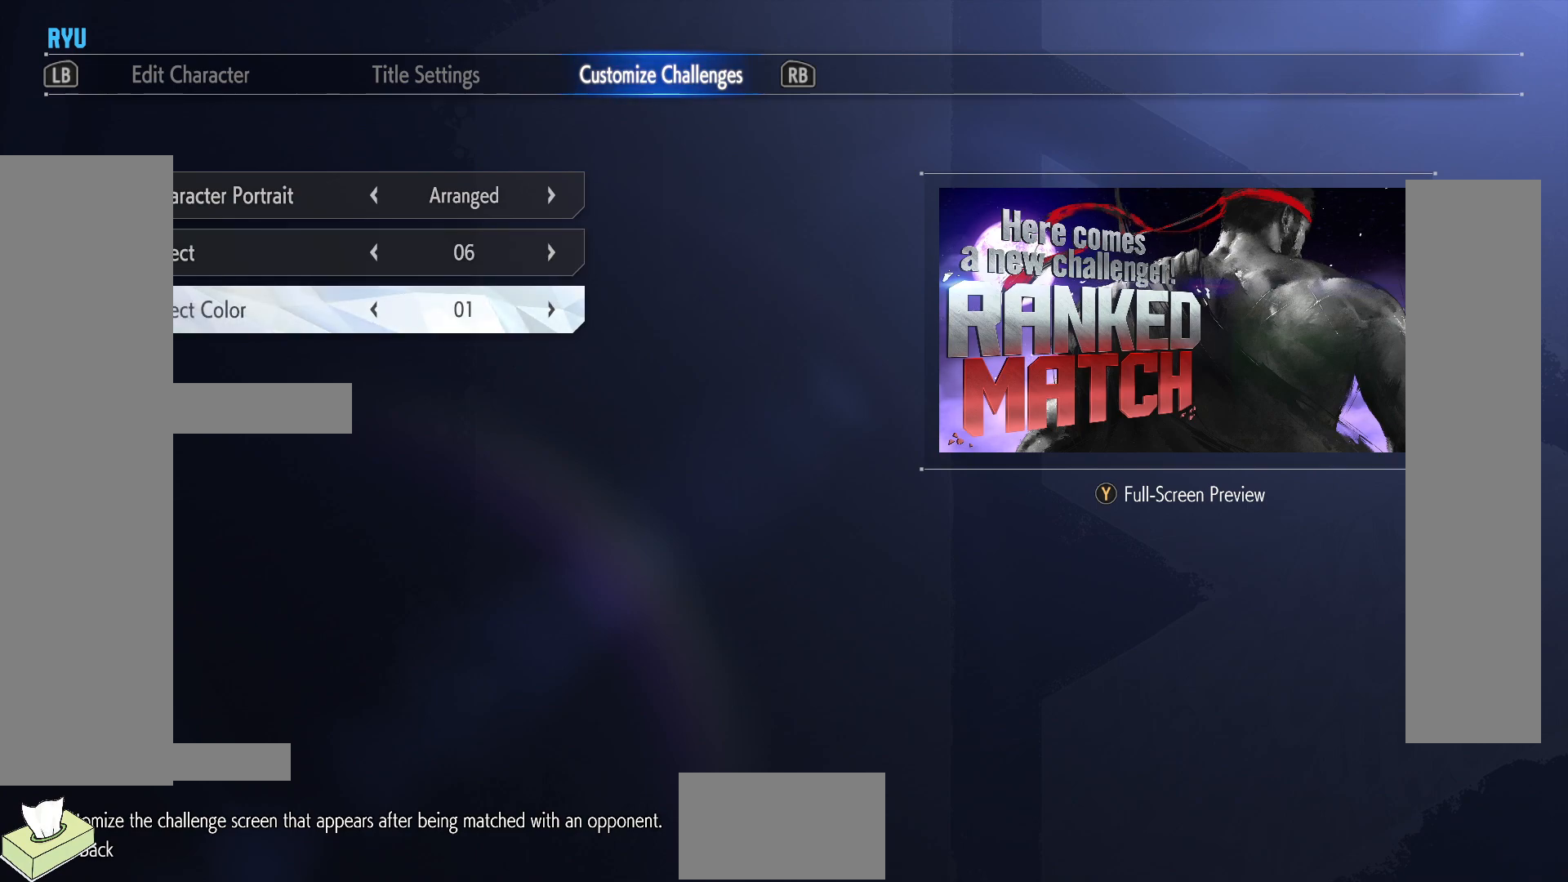
{"buttons": [], "events": [[133, "CIRCLE", "down"], [300, "CIRCLE", "up"]]}
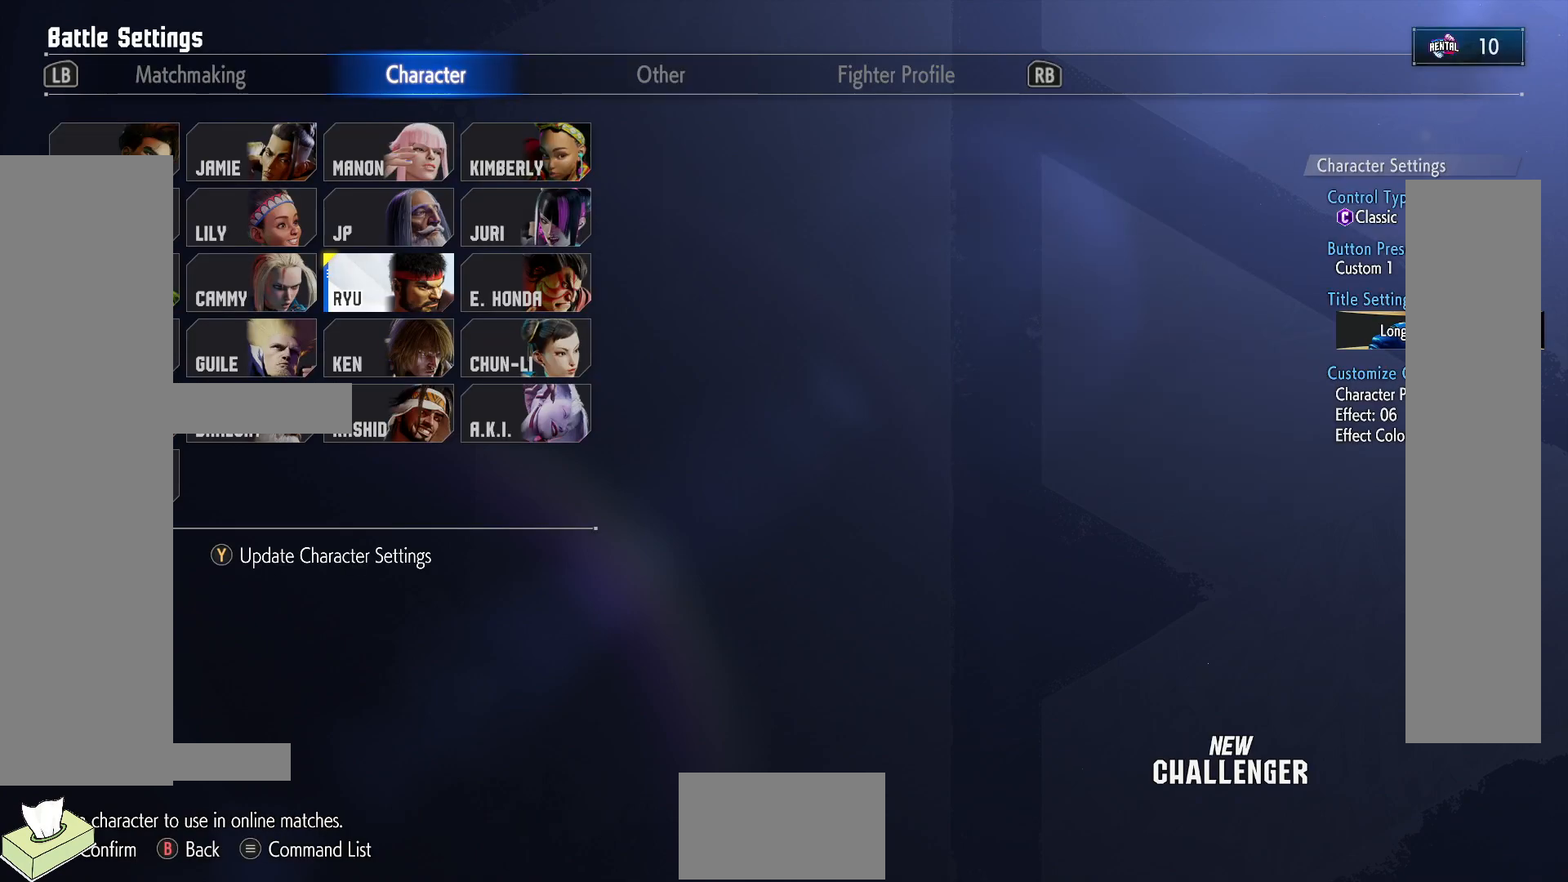
{"buttons": ["CIRCLE"], "events": [[467, "CIRCLE", "down"]]}
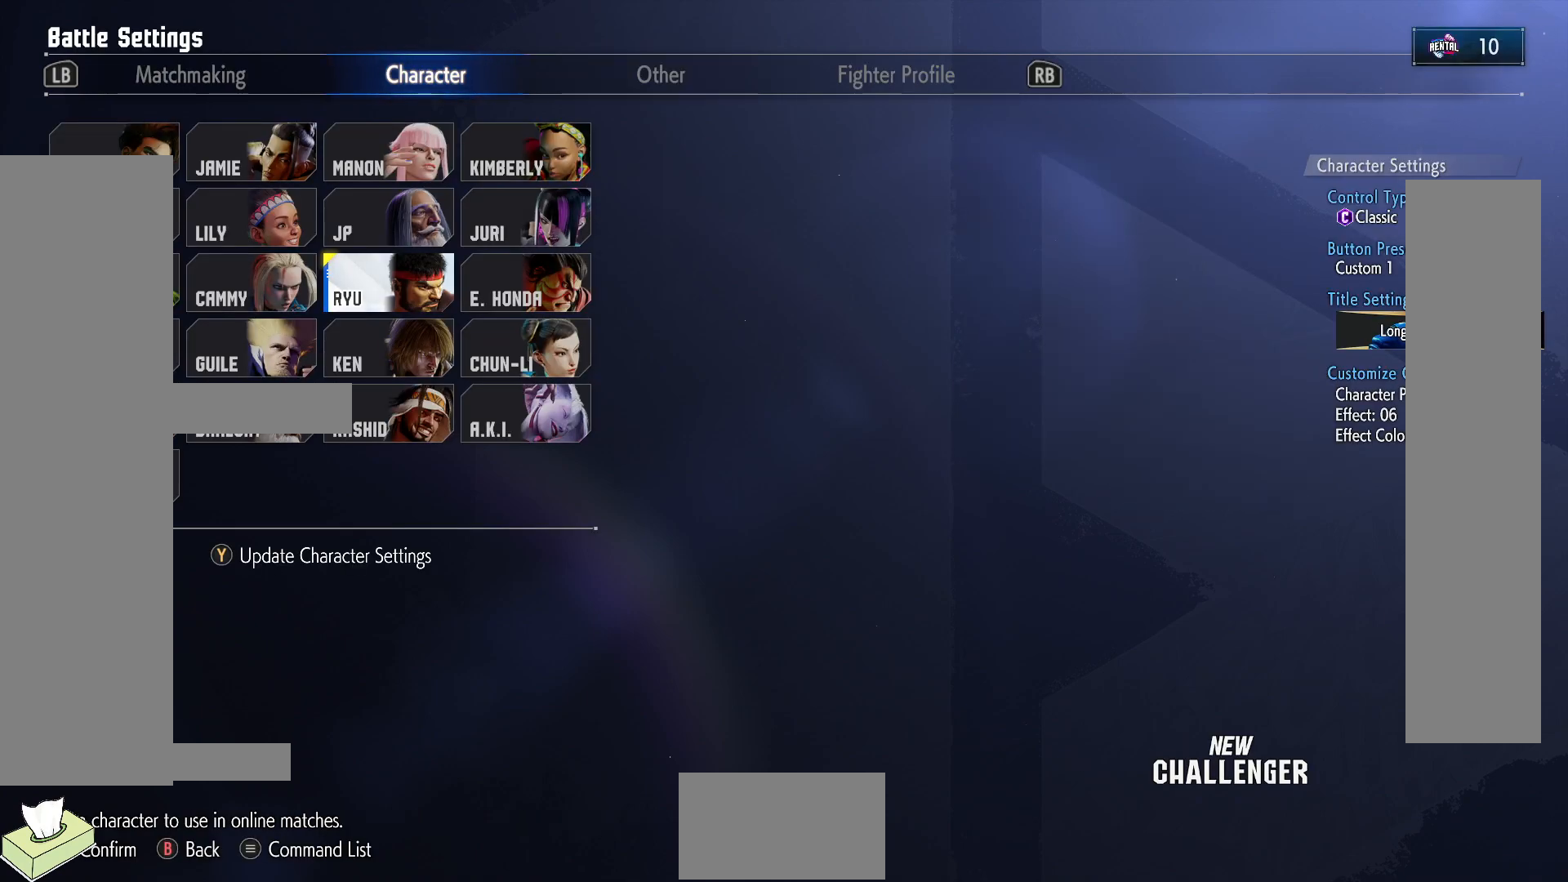
{"buttons": [], "events": [[117, "CIRCLE", "up"]]}
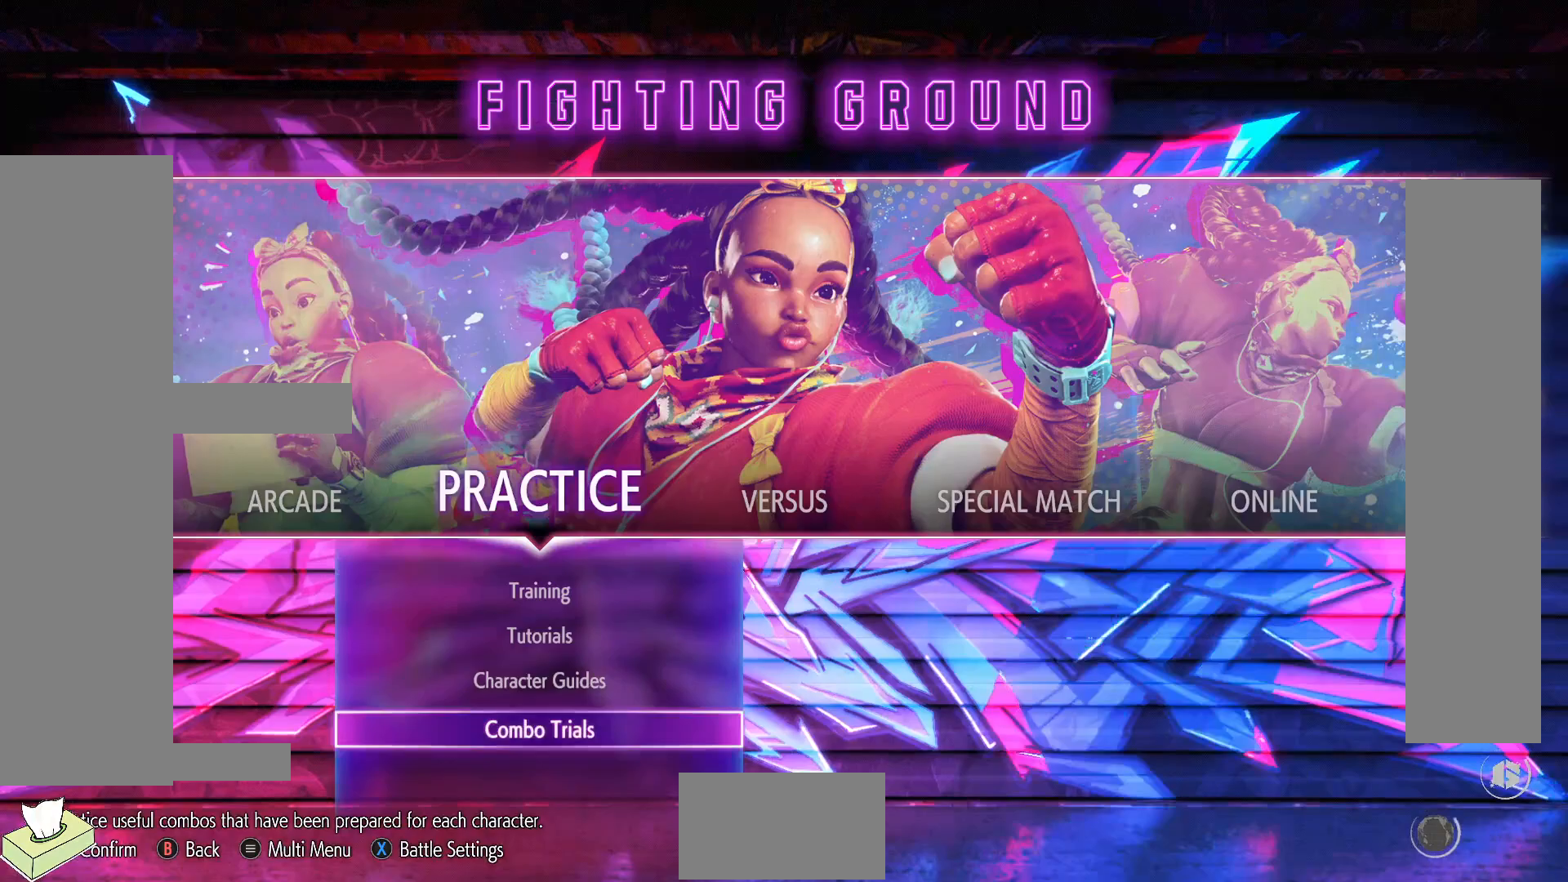
{"buttons": [], "events": []}
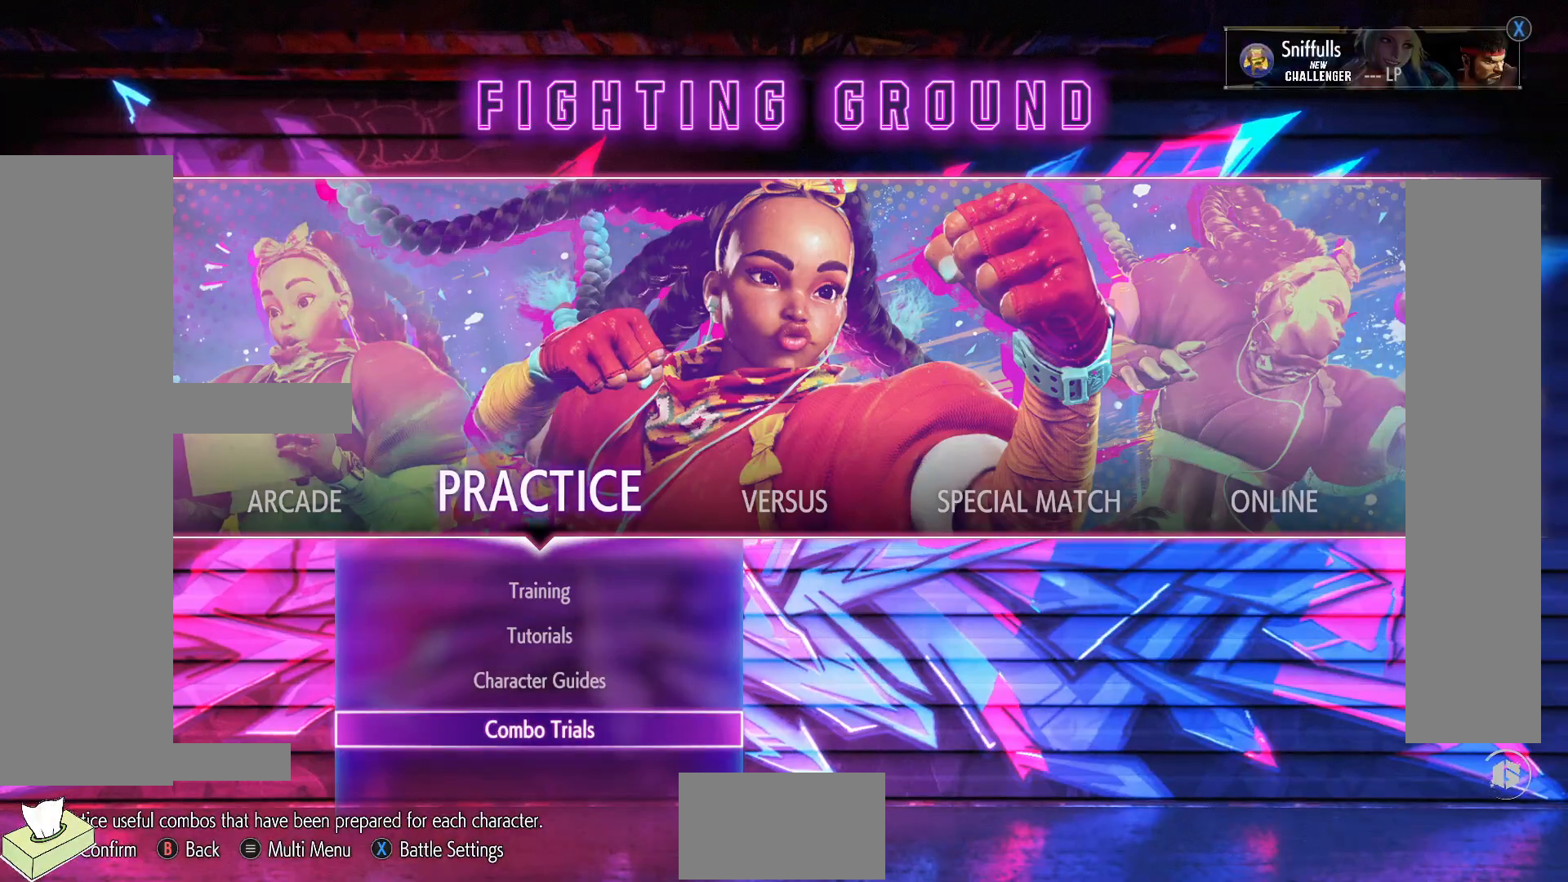
{"buttons": [], "events": [[267, "SQUARE", "down"], [483, "SQUARE", "up"]]}
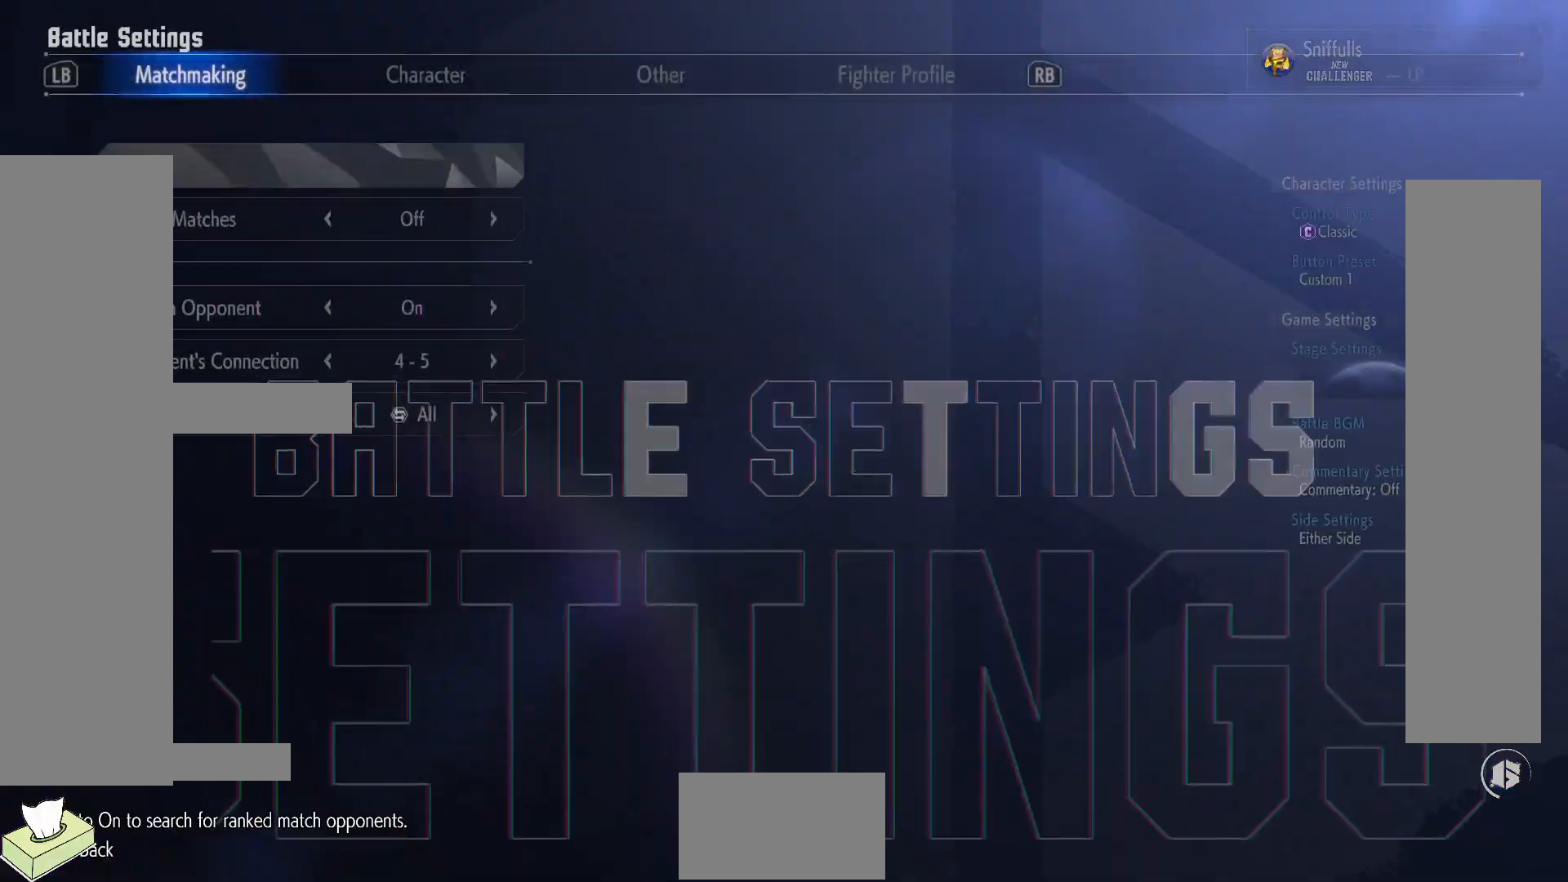
{"buttons": [], "events": []}
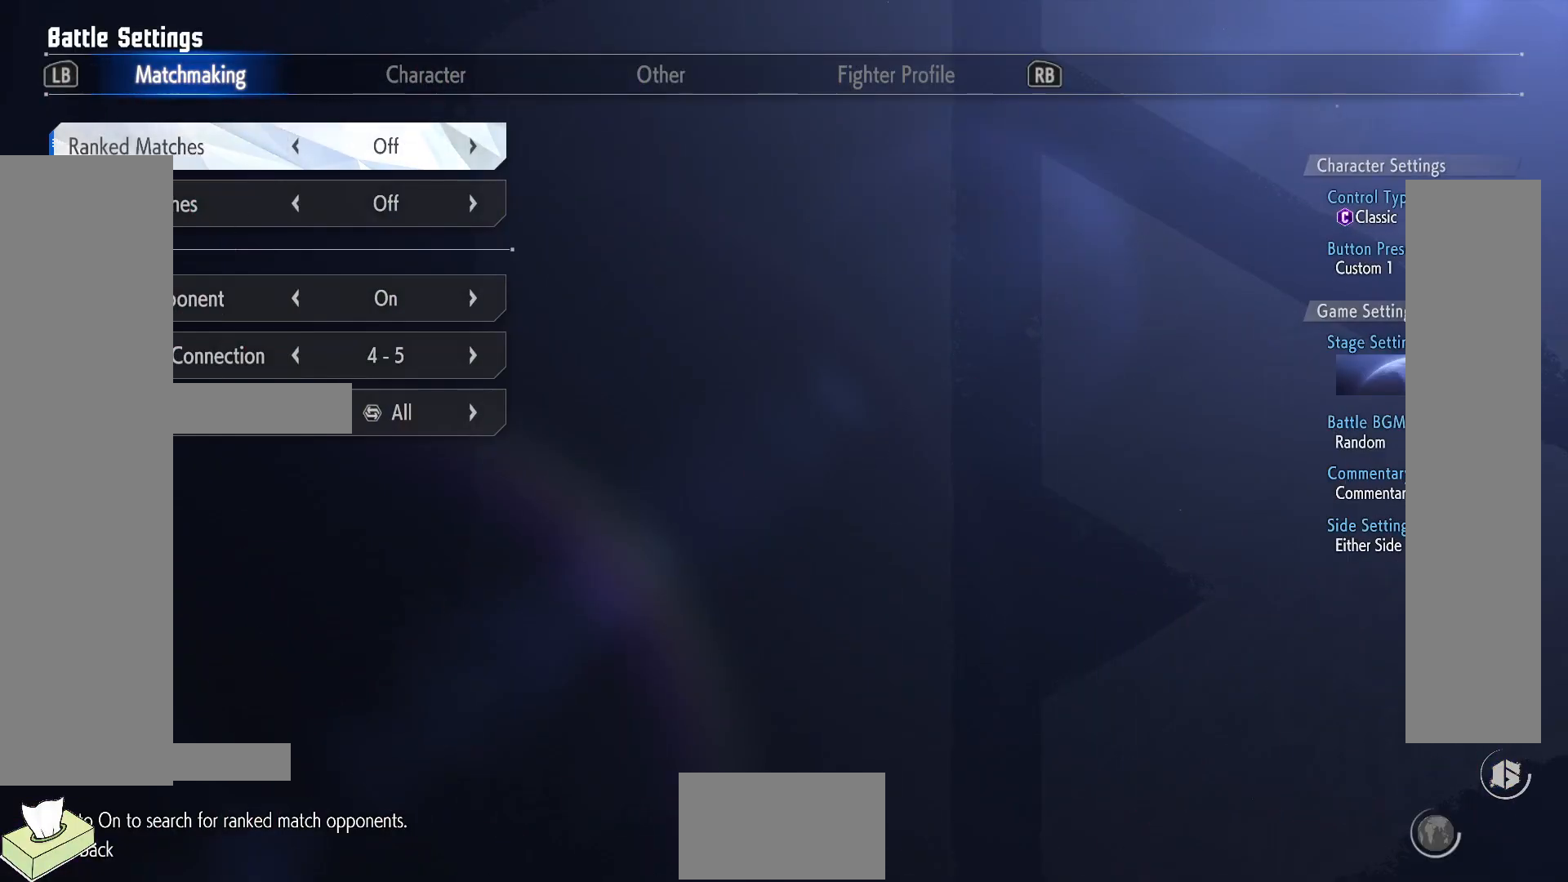
{"buttons": ["DPAD_DOWN"], "events": [[50, "DPAD_DOWN", "down"], [150, "DPAD_DOWN", "up"], [450, "DPAD_DOWN", "down"]]}
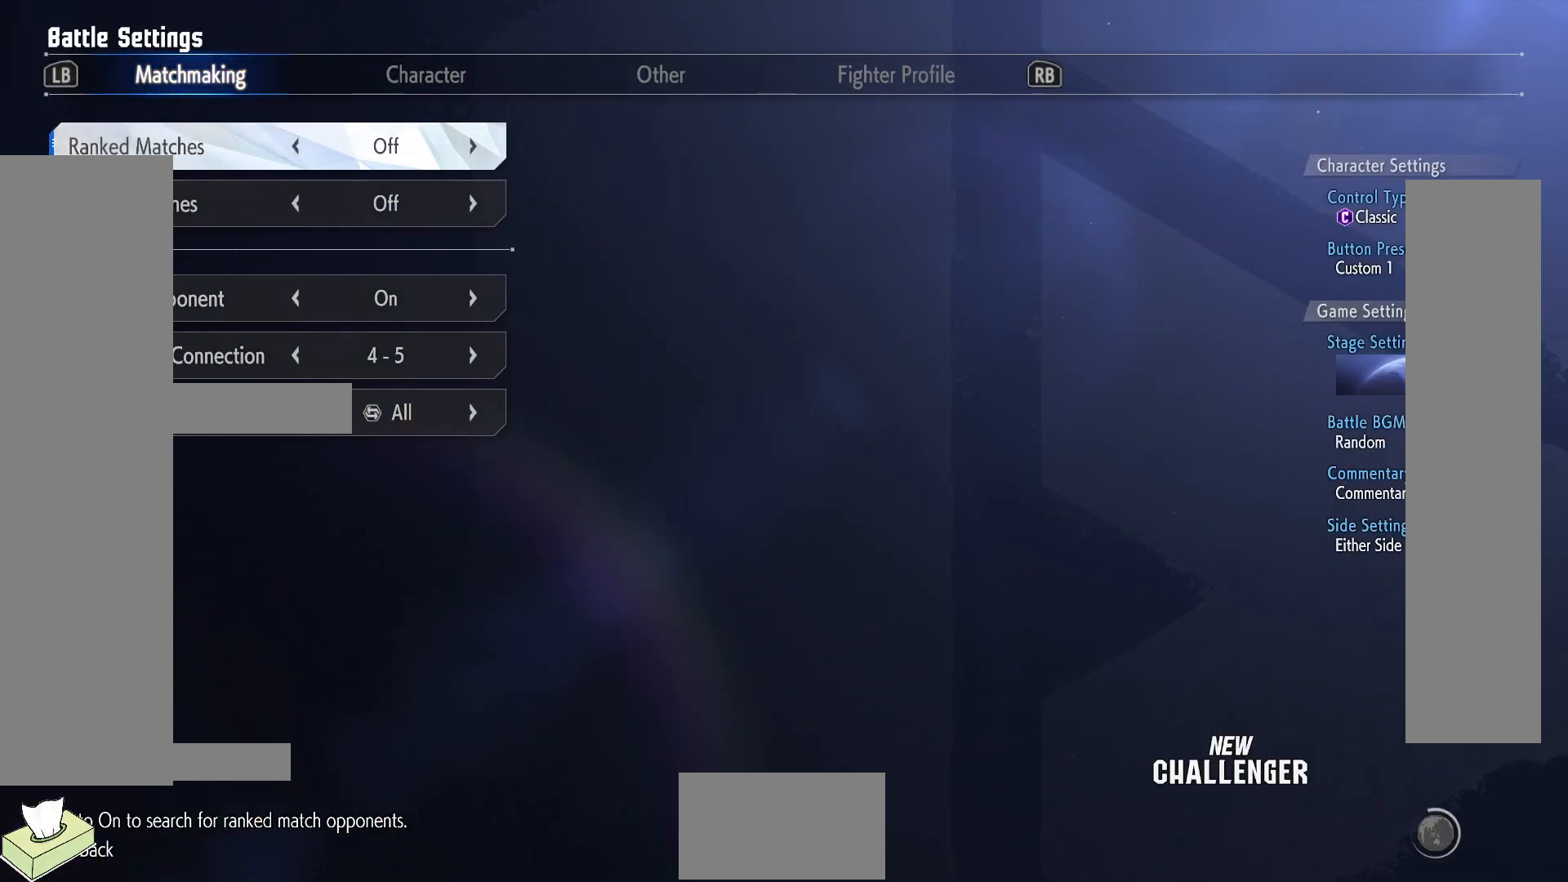
{"buttons": [], "events": [[50, "DPAD_DOWN", "up"], [383, "DPAD_DOWN", "down"], [483, "DPAD_DOWN", "up"]]}
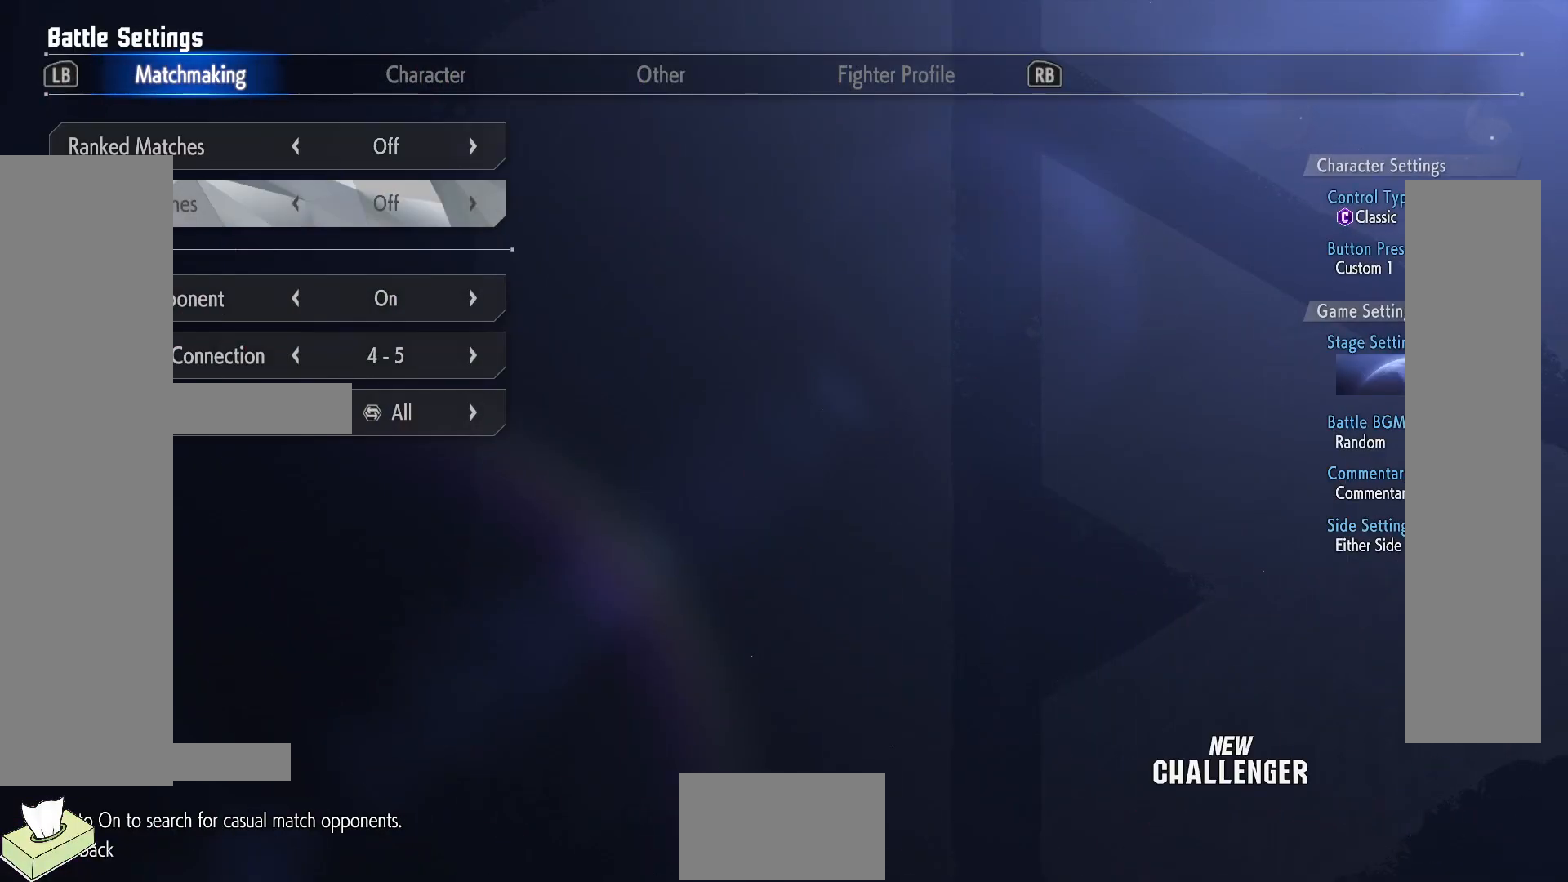
{"buttons": [], "events": [[183, "DPAD_RIGHT", "down"], [283, "DPAD_RIGHT", "up"]]}
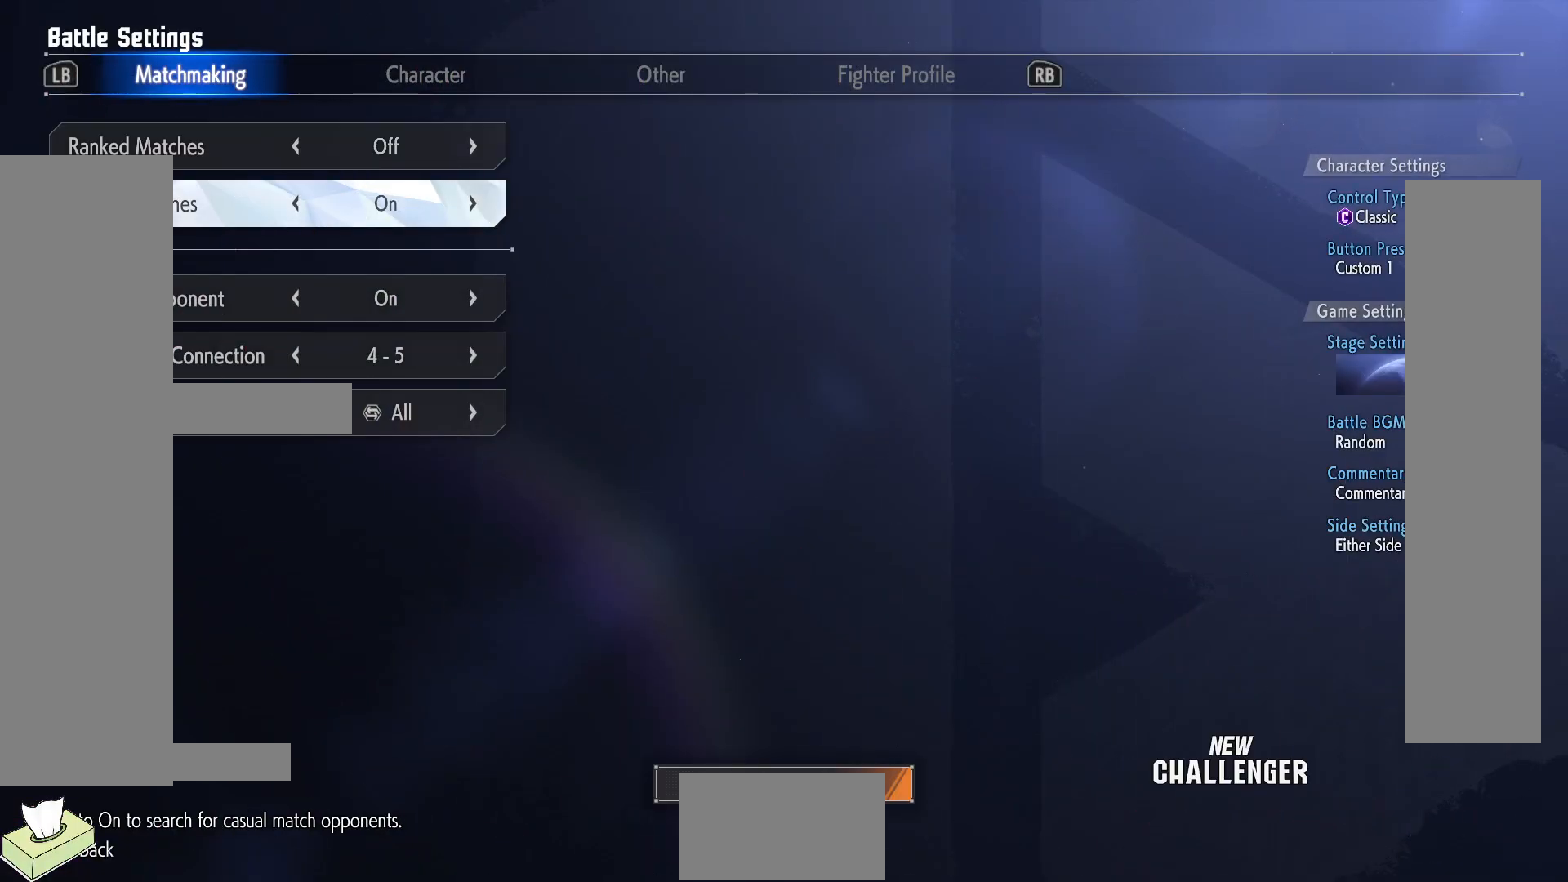
{"buttons": [], "events": [[17, "CIRCLE", "down"], [167, "CIRCLE", "up"]]}